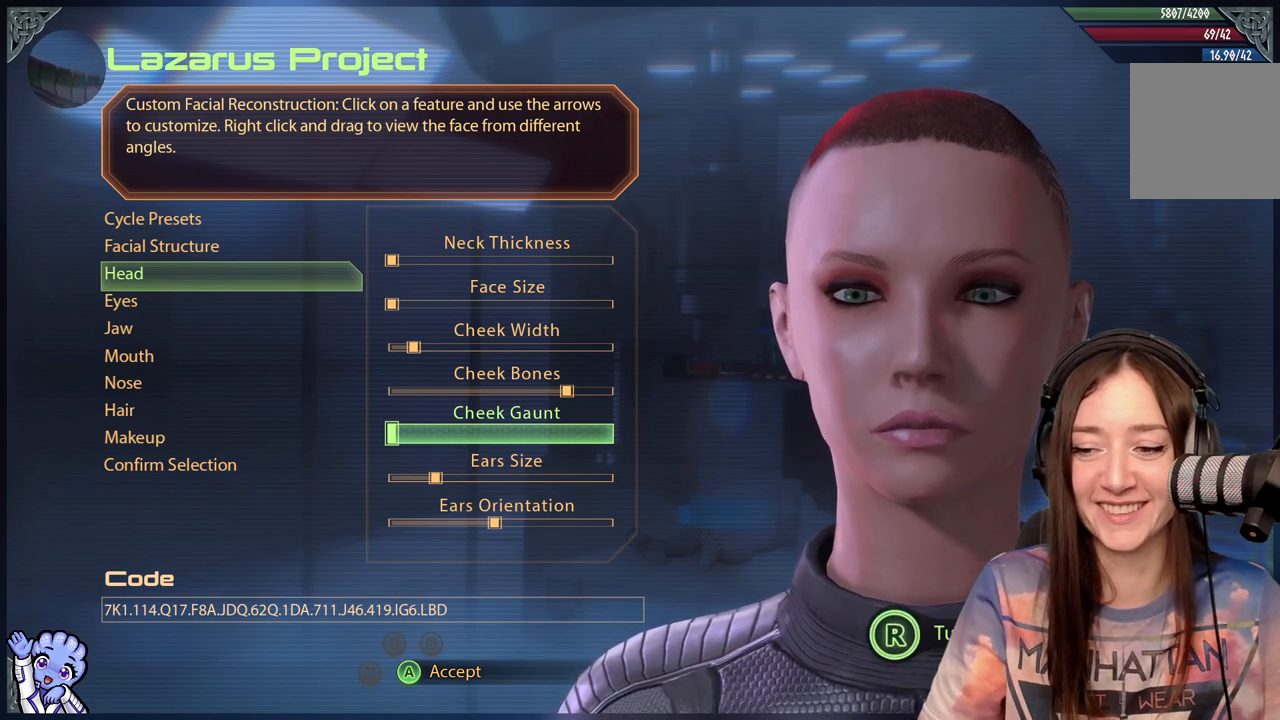
Gameplay with a controller (Xbox layout); each line is a JSON object with the inputs held at the frame after it. "events" lists button and stick changes between this image and that frame as [ms after this image, input, new state], when the widget could be followed in between.
{"buttons": [], "left_stick": "down", "right_stick": "center", "events": [[467, "left_stick", "down"]]}
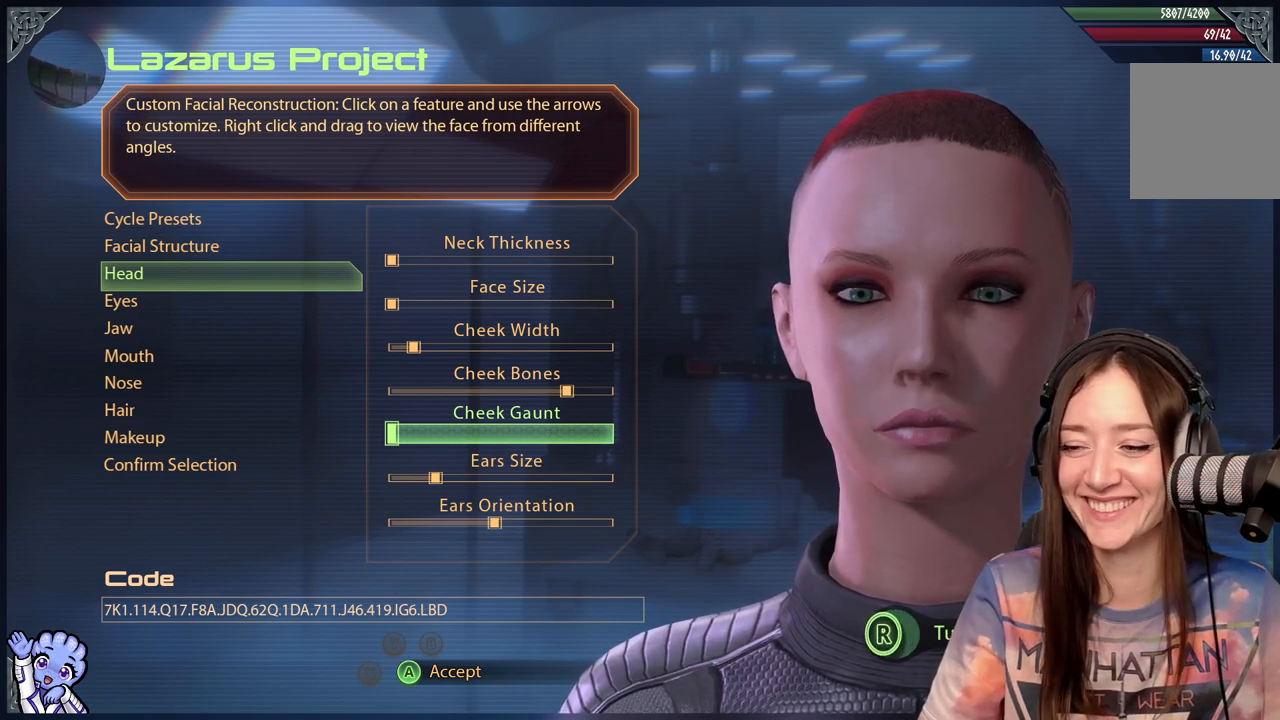
{"buttons": [], "left_stick": "center", "right_stick": "center", "events": [[200, "left_stick", "up"], [350, "left_stick", "center"]]}
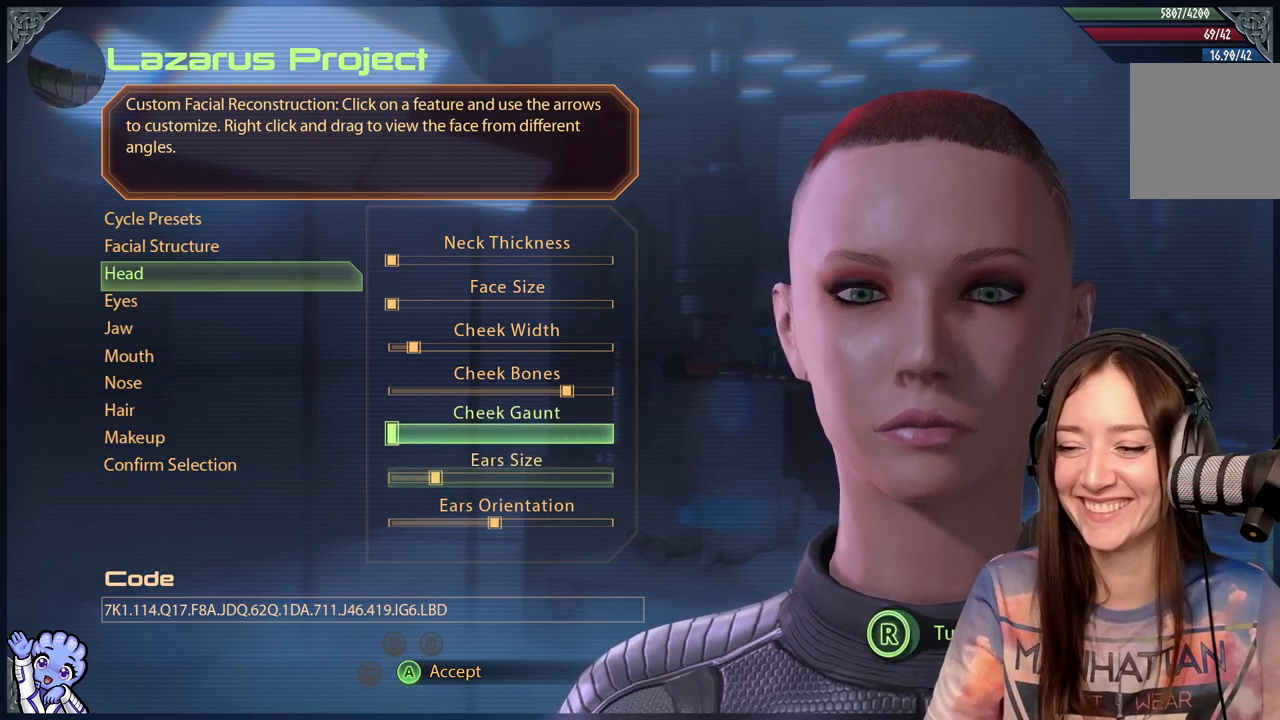
{"buttons": [], "left_stick": "center", "right_stick": "center", "events": [[283, "left_stick", "down"], [450, "left_stick", "center"]]}
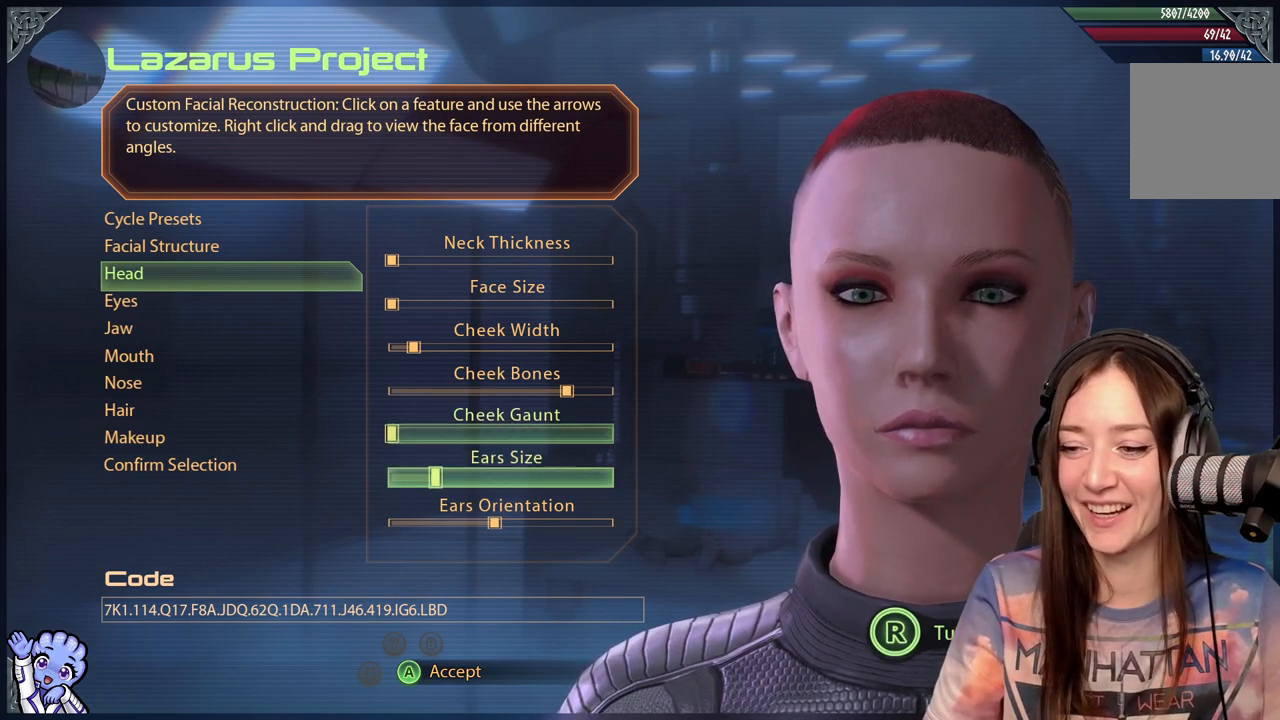
{"buttons": [], "left_stick": "center", "right_stick": "center", "events": []}
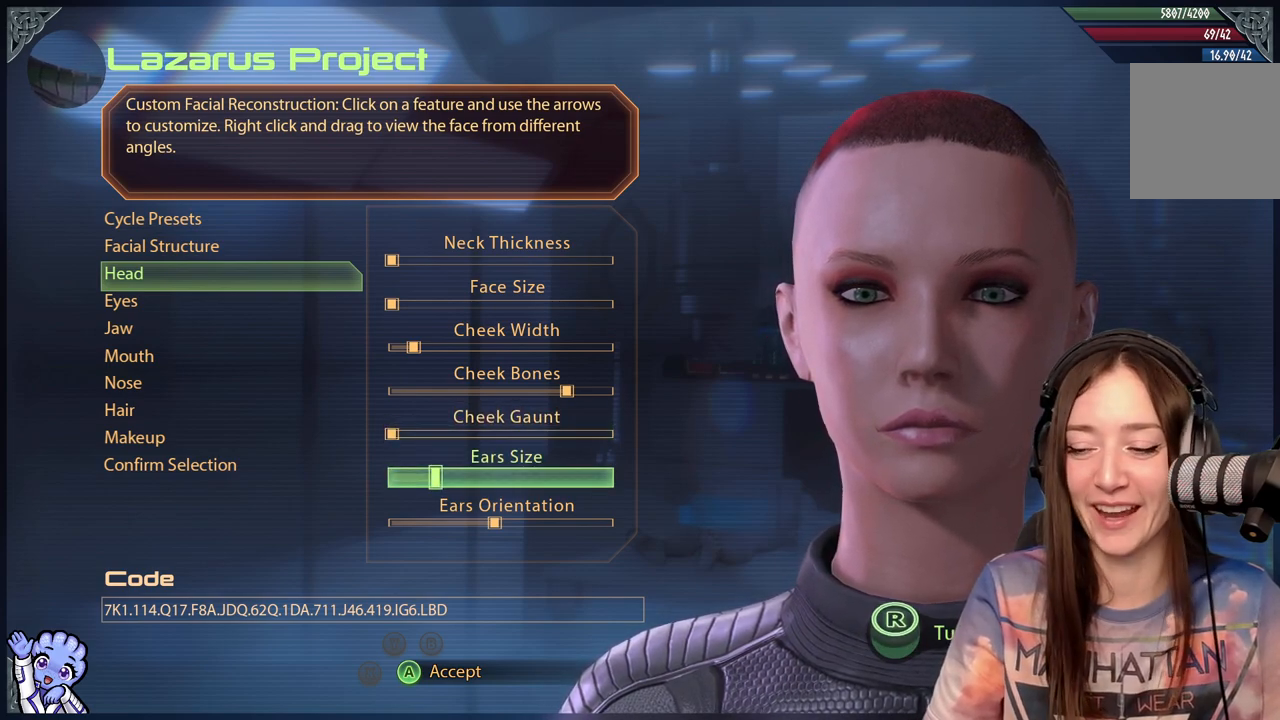
{"buttons": [], "left_stick": "up", "right_stick": "center", "events": [[383, "left_stick", "up"]]}
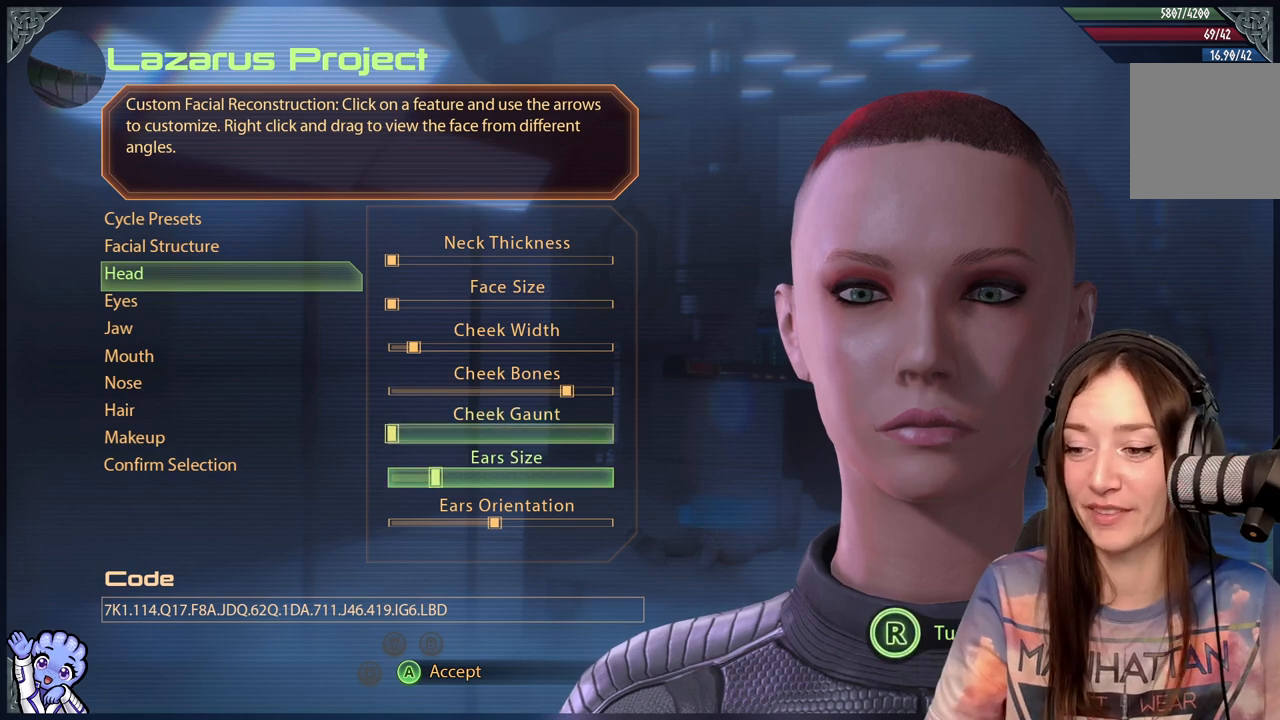
{"buttons": [], "left_stick": "center", "right_stick": "center", "events": [[33, "left_stick", "center"], [83, "left_stick", "down"], [300, "left_stick", "center"]]}
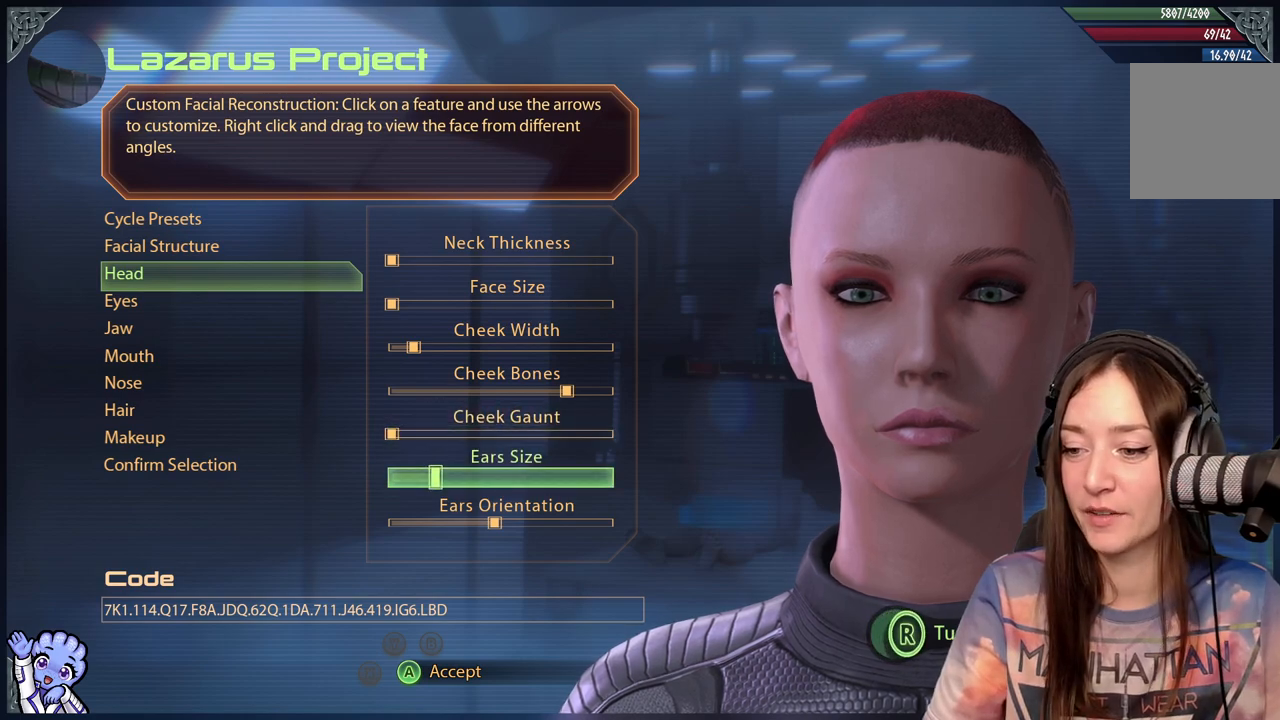
{"buttons": [], "left_stick": "center", "right_stick": "center", "events": [[233, "left_stick", "right"], [500, "left_stick", "center"]]}
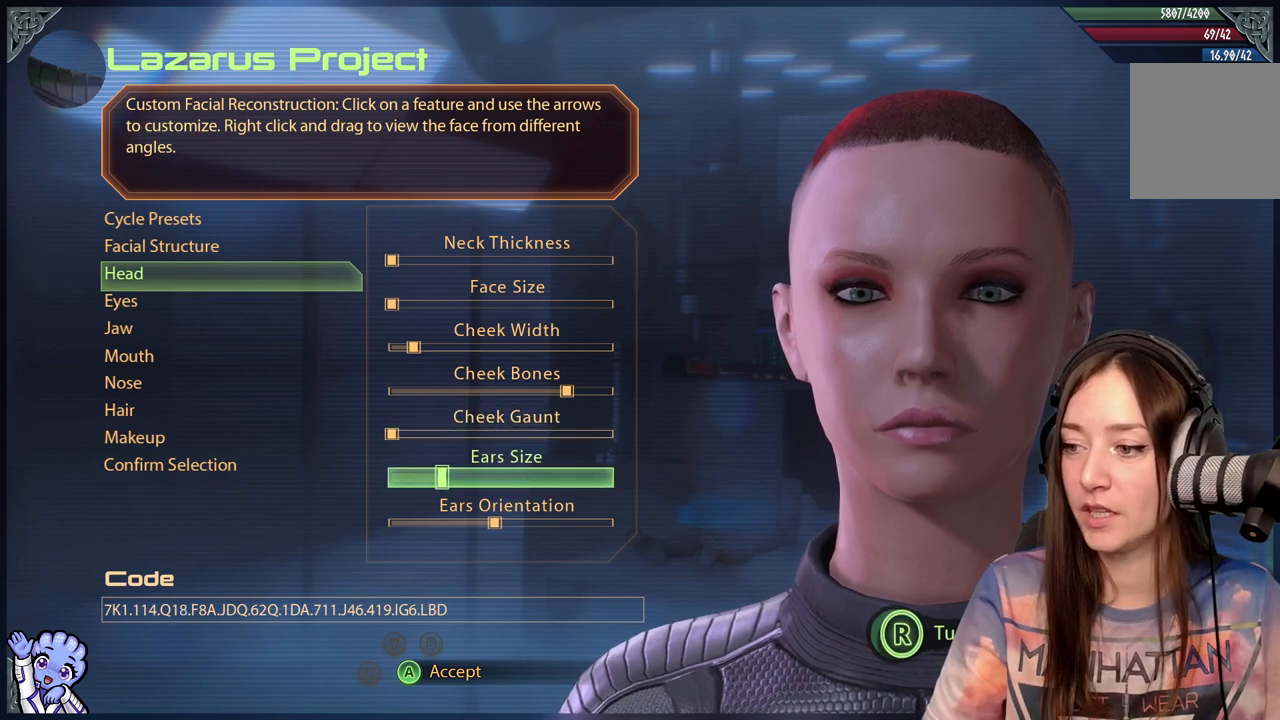
{"buttons": [], "left_stick": "left", "right_stick": "center", "events": [[150, "left_stick", "left"]]}
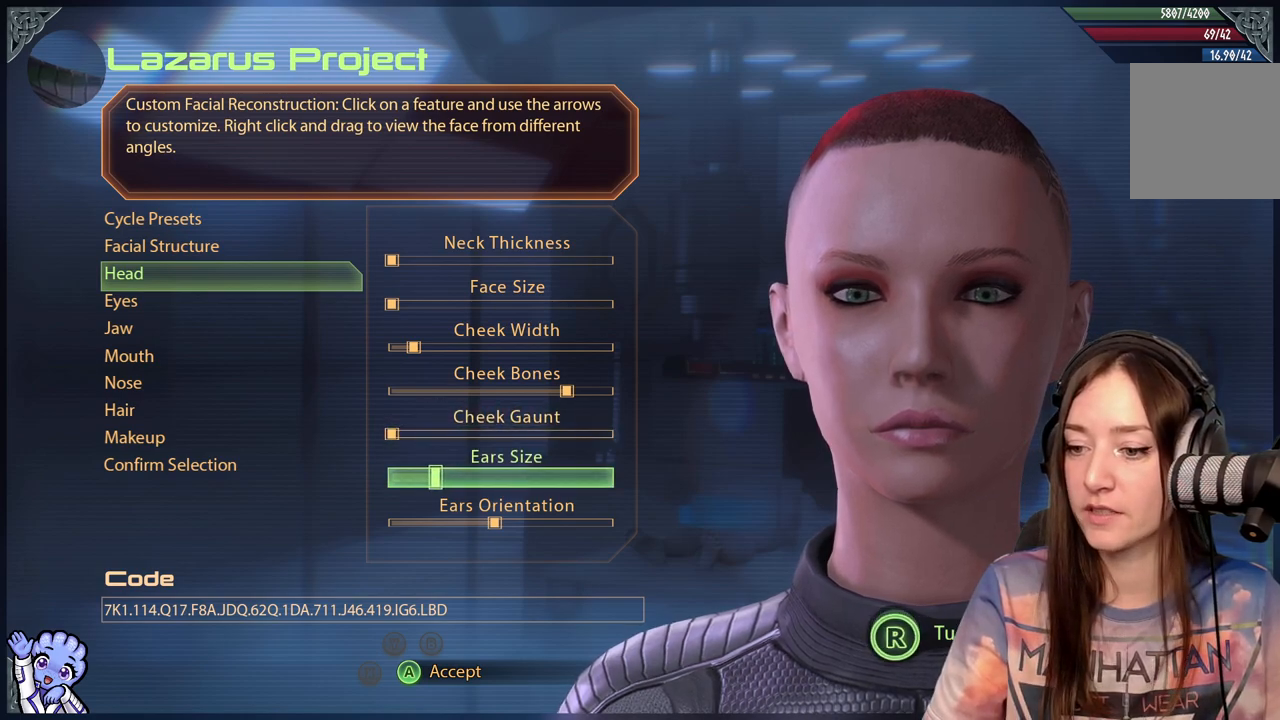
{"buttons": [], "left_stick": "left", "right_stick": "center", "events": []}
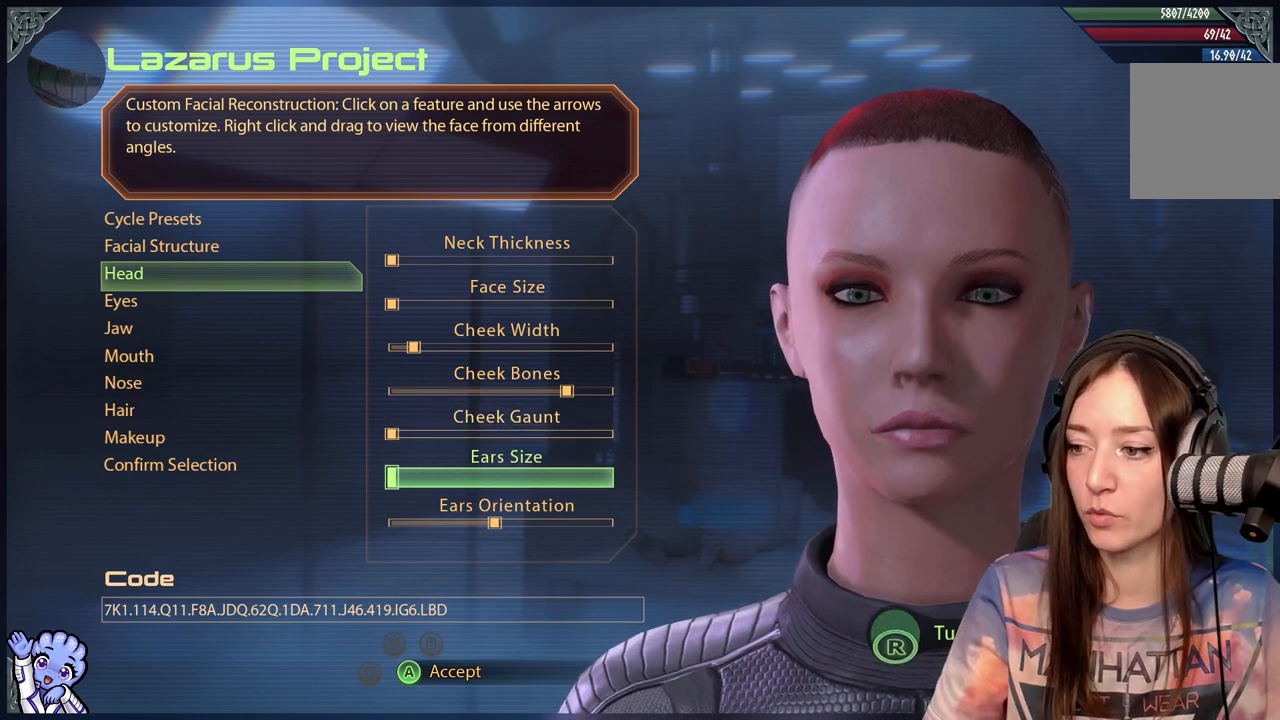
{"buttons": [], "left_stick": "up", "right_stick": "center", "events": [[283, "left_stick", "center"], [467, "left_stick", "up"]]}
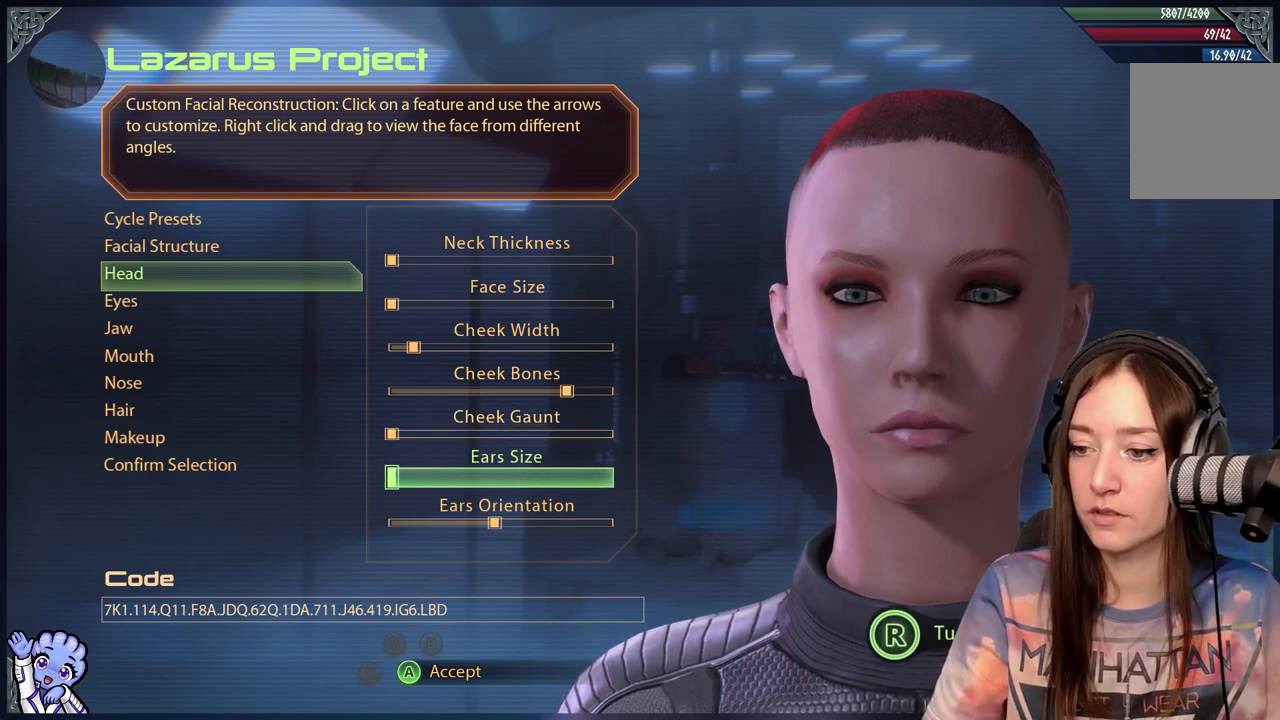
{"buttons": [], "left_stick": "down", "right_stick": "center", "events": [[117, "left_stick", "center"], [367, "left_stick", "down"]]}
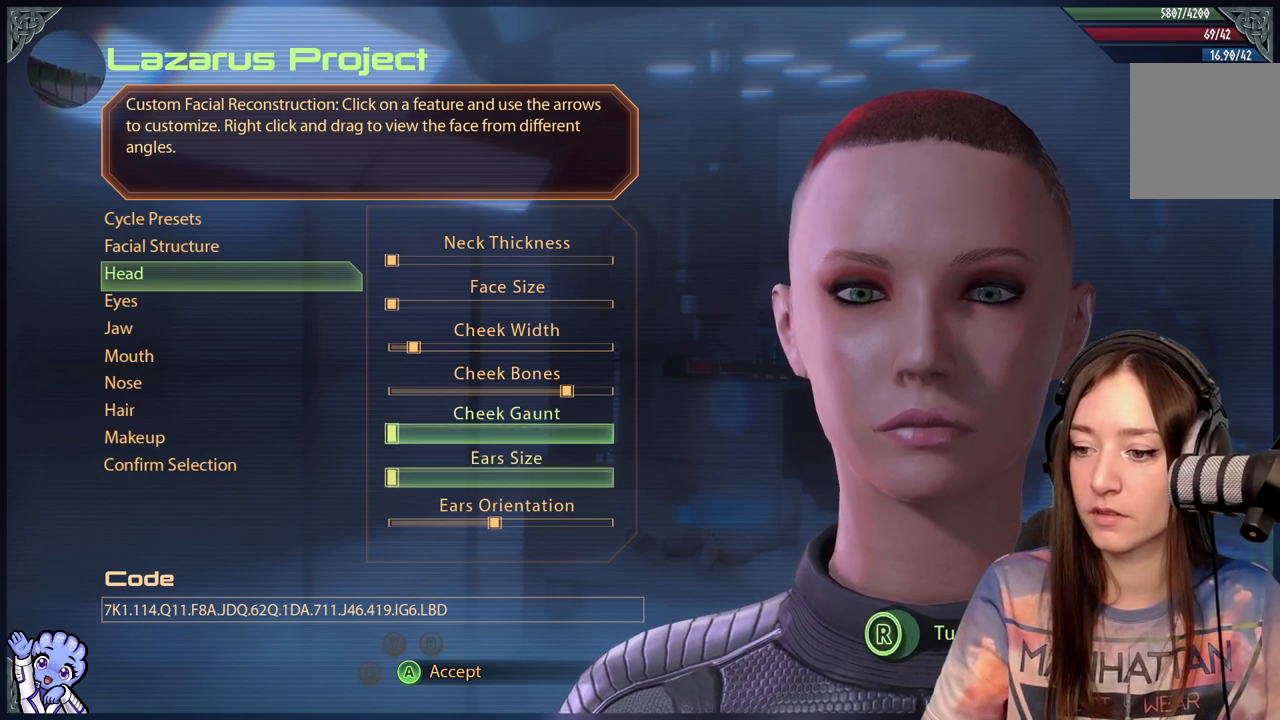
{"buttons": [], "left_stick": "center", "right_stick": "center", "events": [[217, "left_stick", "center"]]}
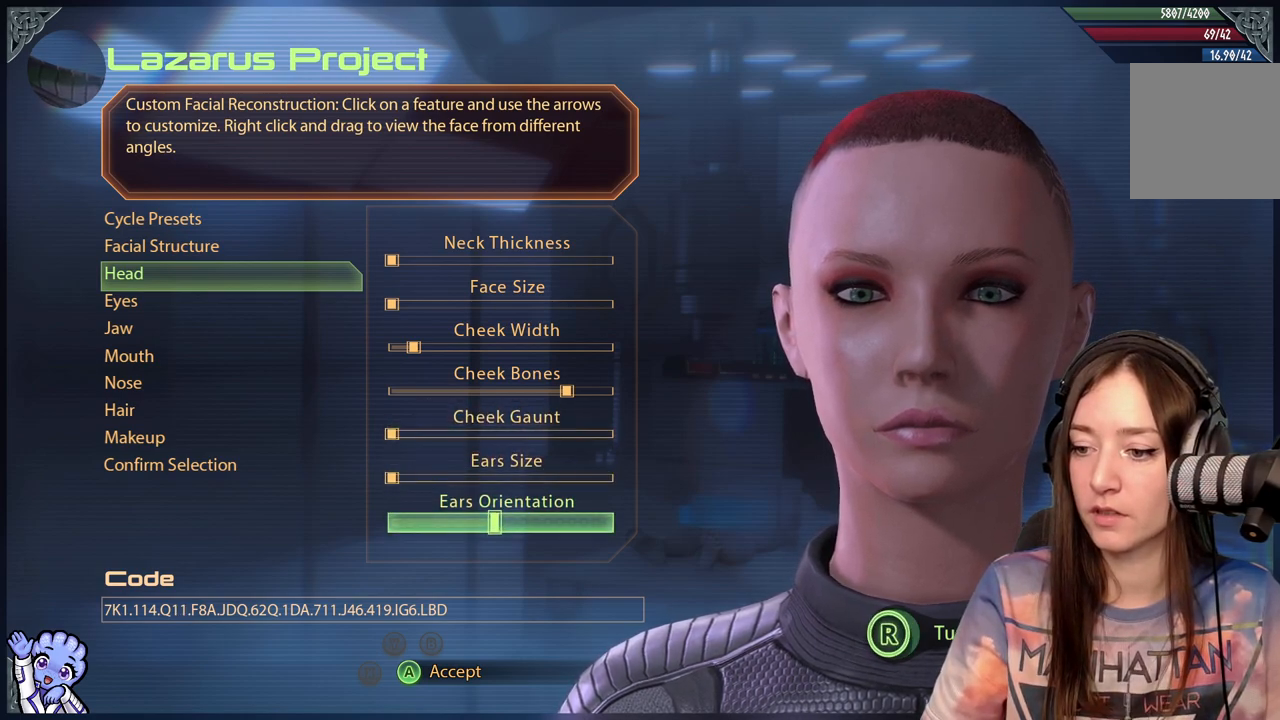
{"buttons": [], "left_stick": "left", "right_stick": "center", "events": [[500, "left_stick", "left"]]}
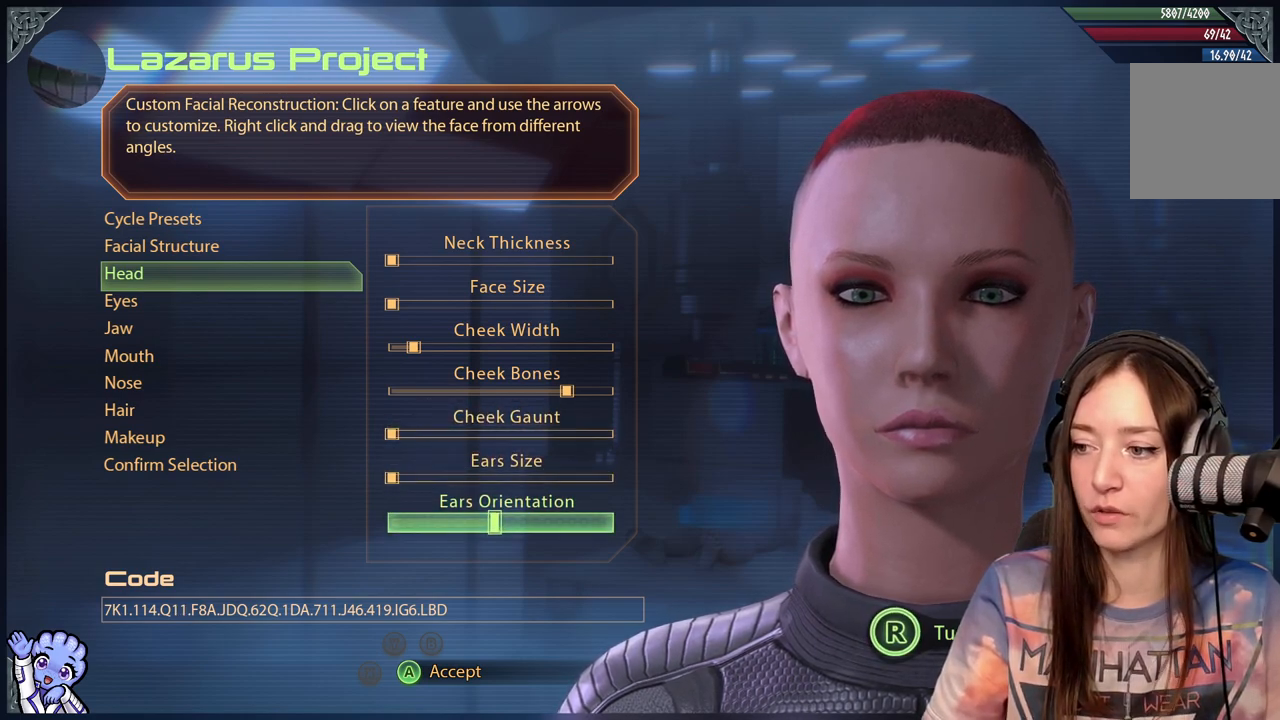
{"buttons": [], "left_stick": "left", "right_stick": "center", "events": []}
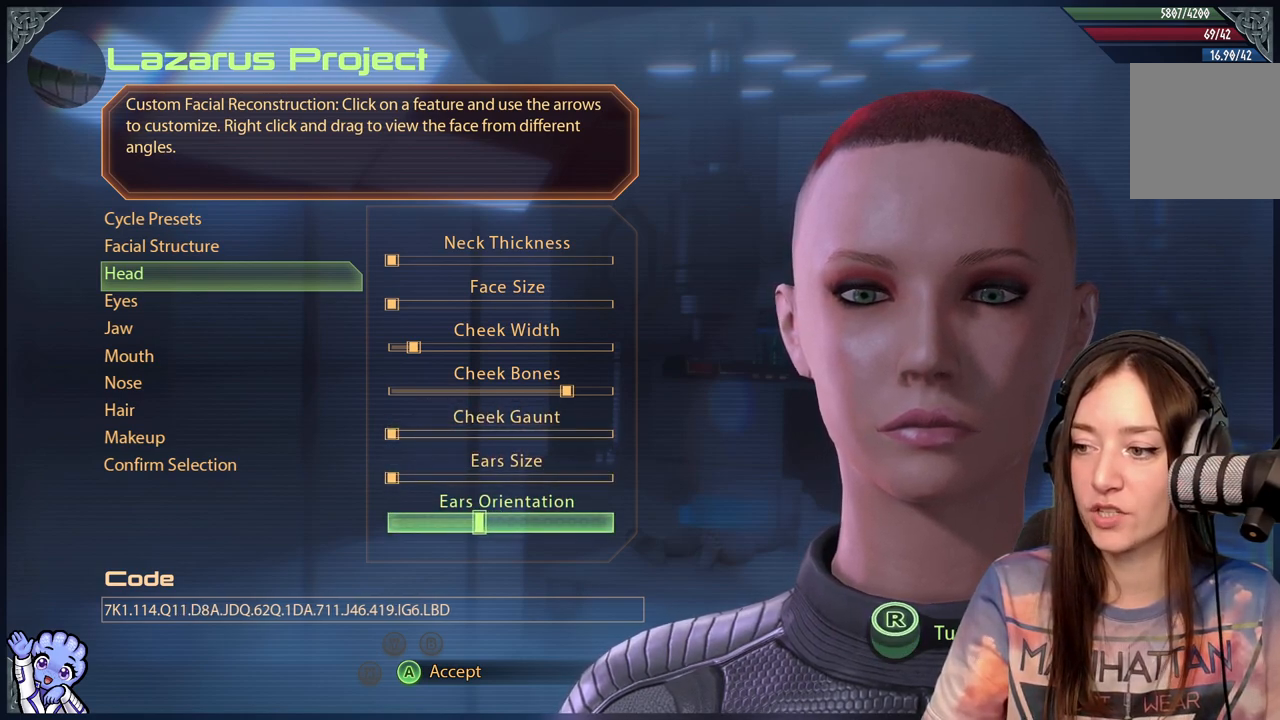
{"buttons": [], "left_stick": "left", "right_stick": "center", "events": []}
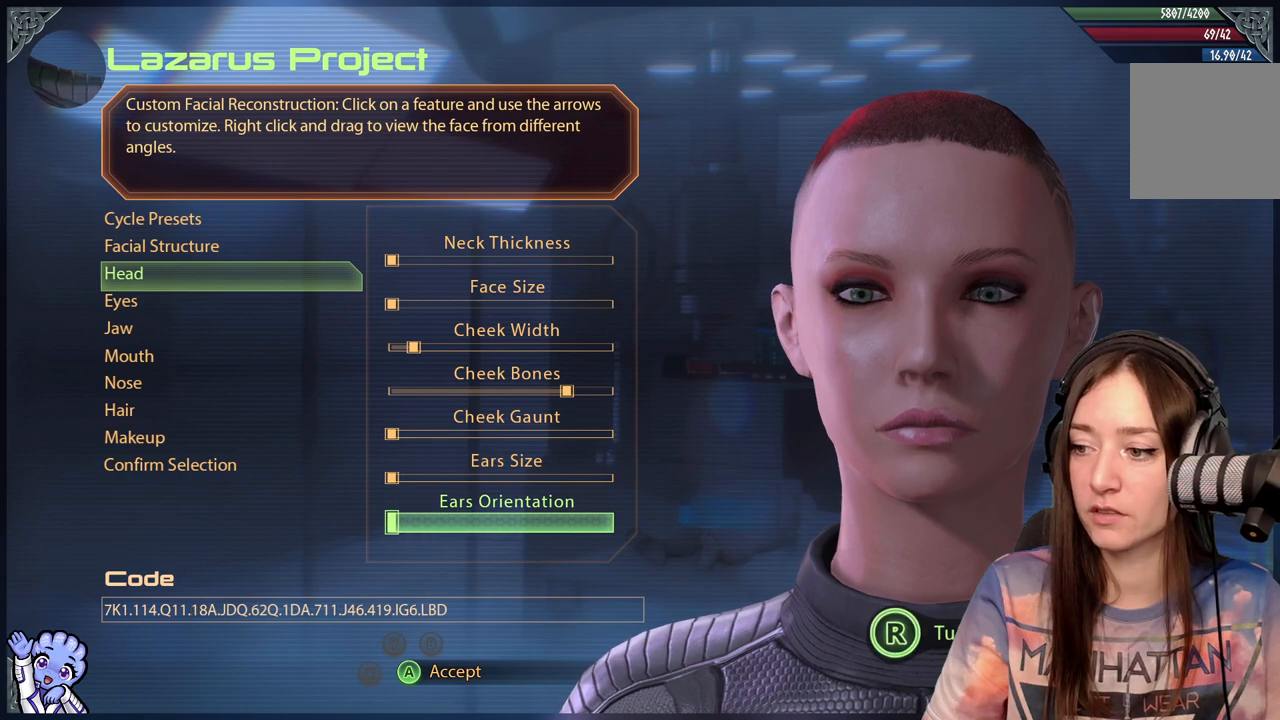
{"buttons": [], "left_stick": "right", "right_stick": "center", "events": [[283, "left_stick", "center"], [433, "left_stick", "right"]]}
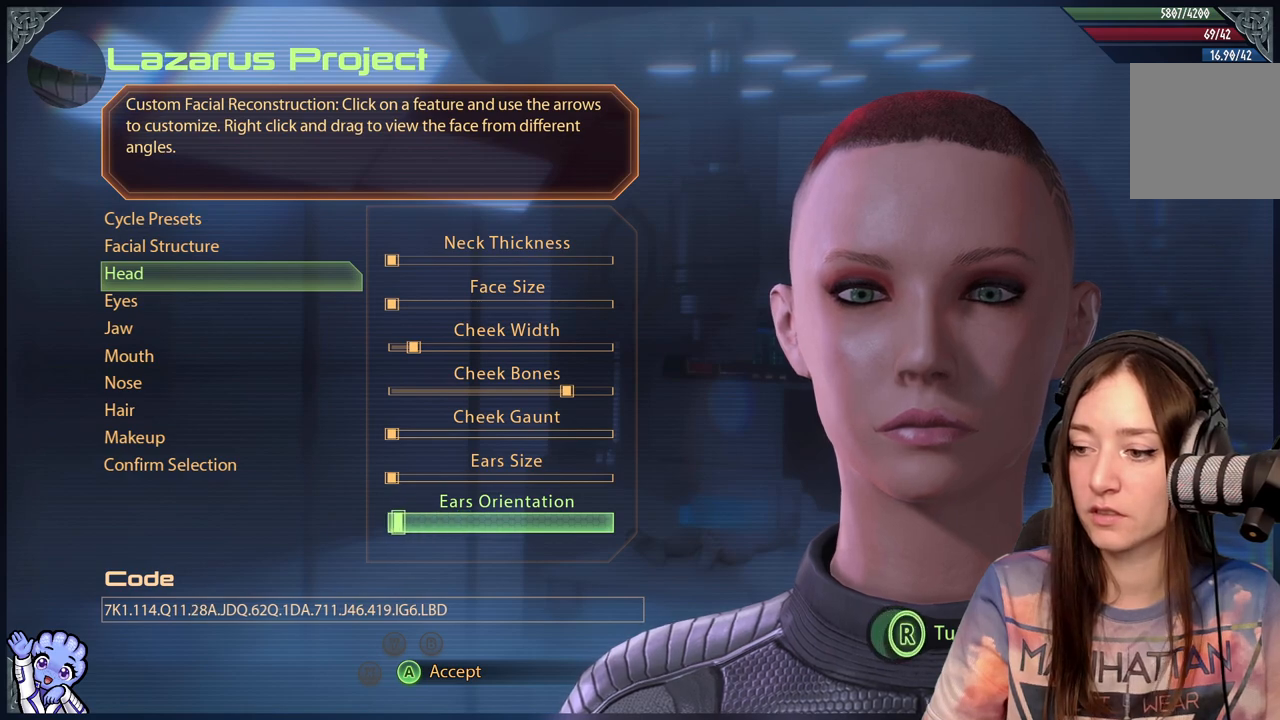
{"buttons": [], "left_stick": "right", "right_stick": "center", "events": []}
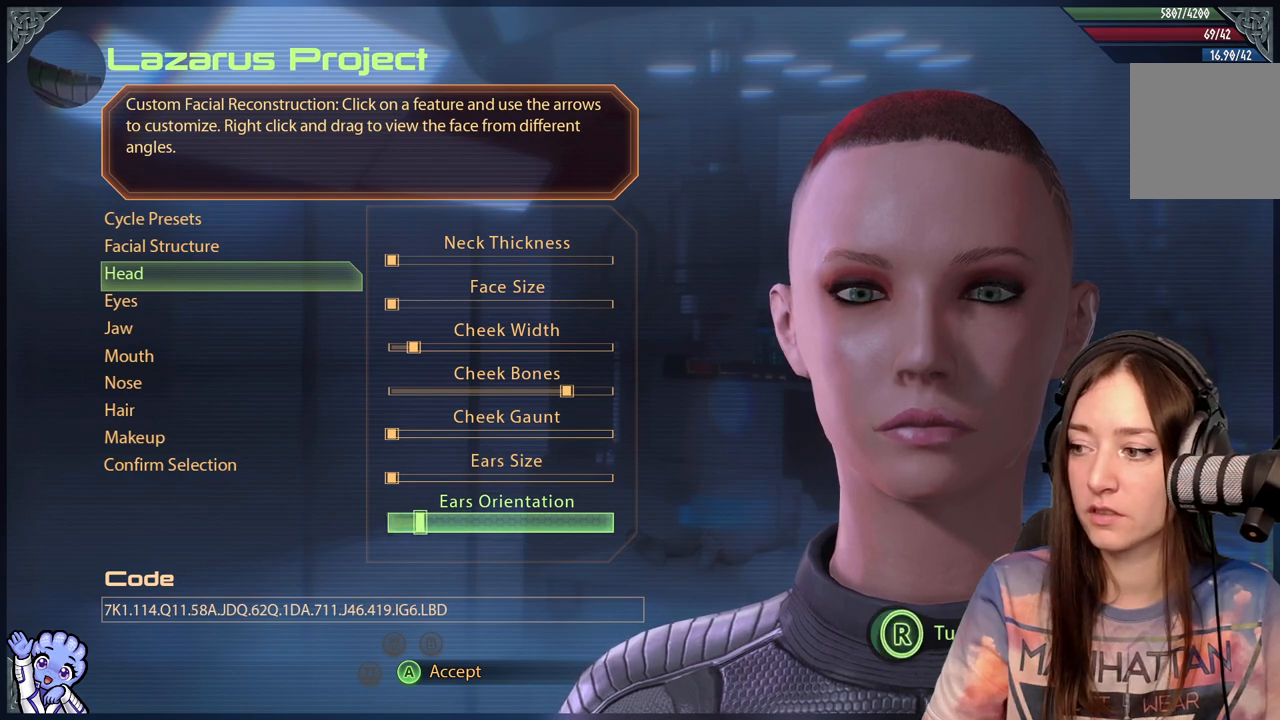
{"buttons": [], "left_stick": "right", "right_stick": "center", "events": []}
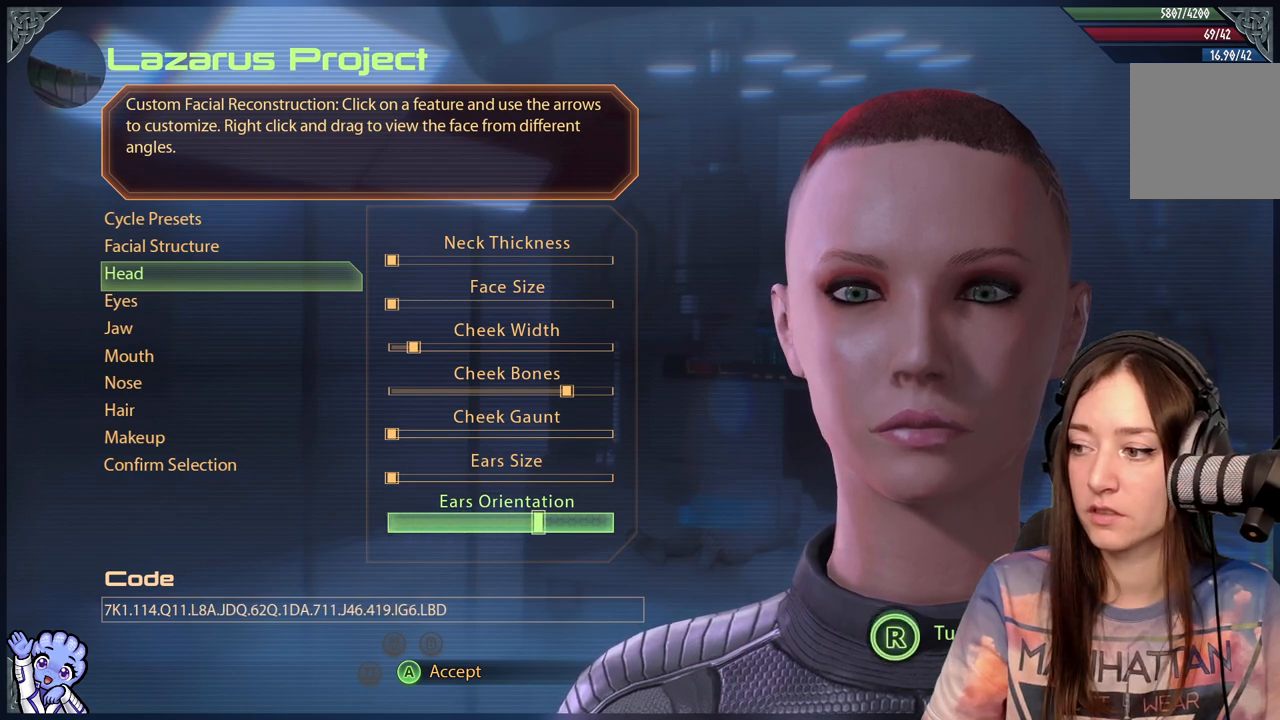
{"buttons": [], "left_stick": "left", "right_stick": "center", "events": [[400, "left_stick", "center"], [483, "left_stick", "left"]]}
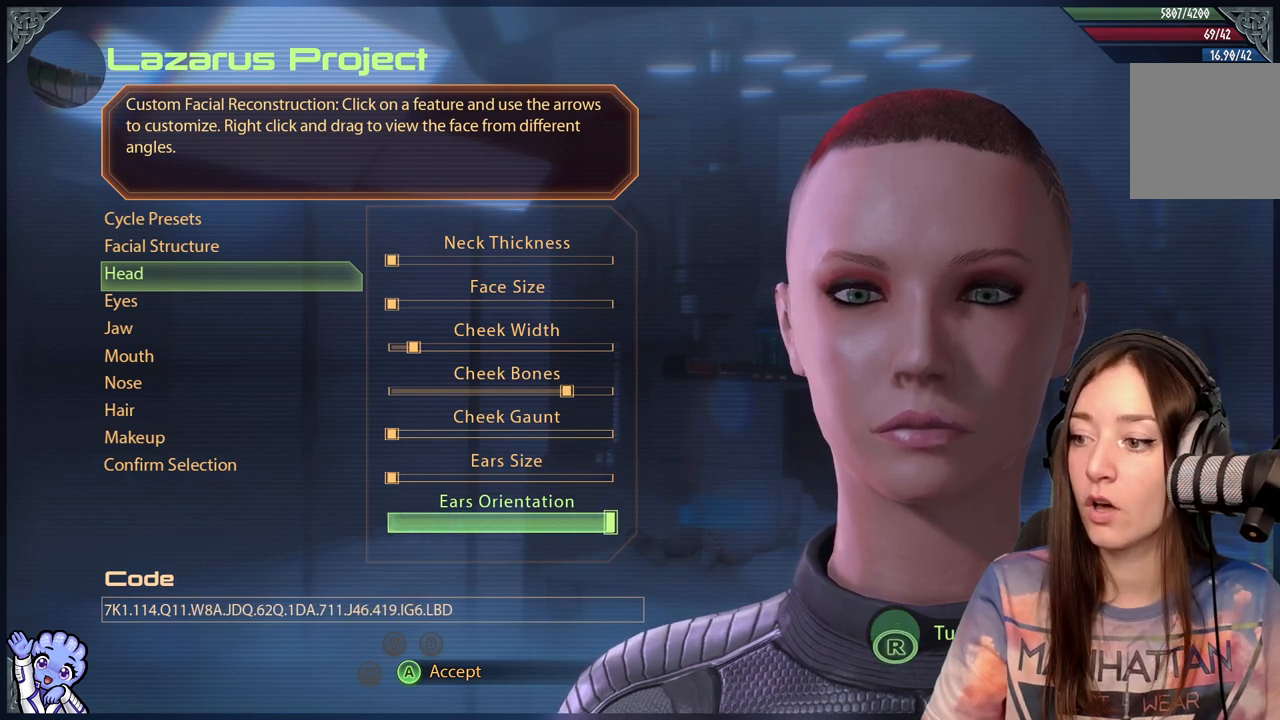
{"buttons": [], "left_stick": "left", "right_stick": "center", "events": []}
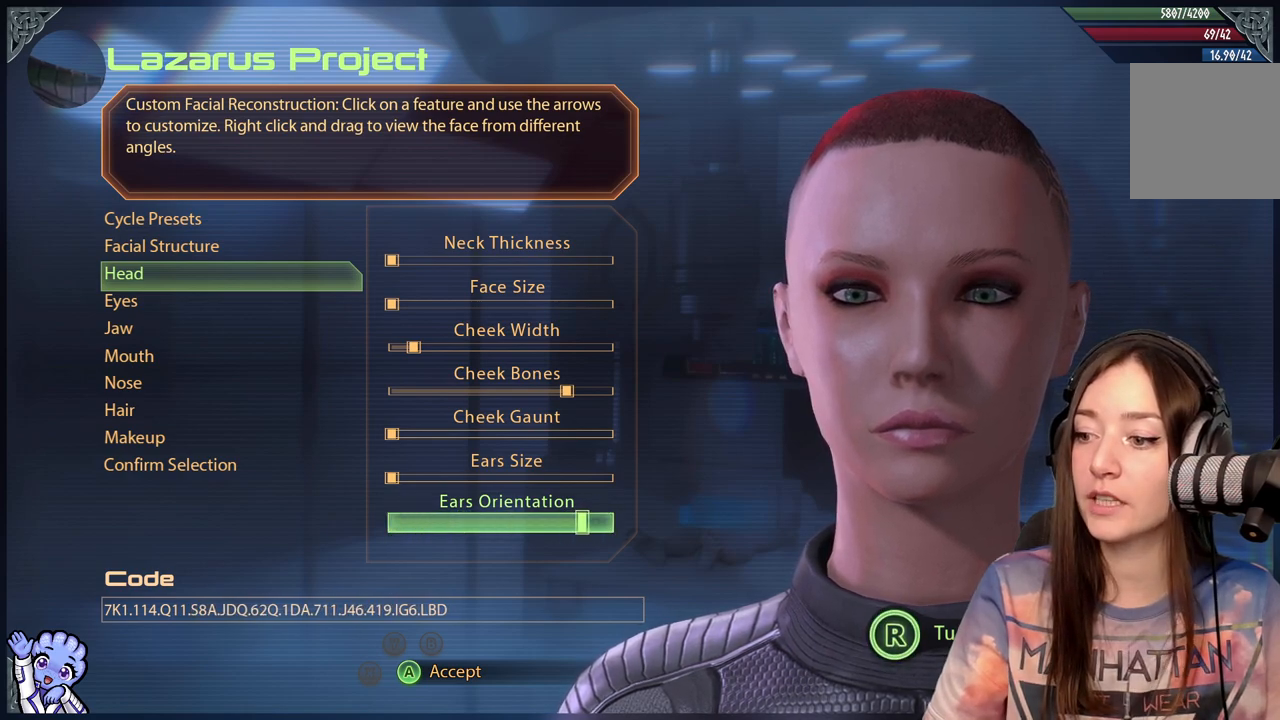
{"buttons": [], "left_stick": "left", "right_stick": "center", "events": []}
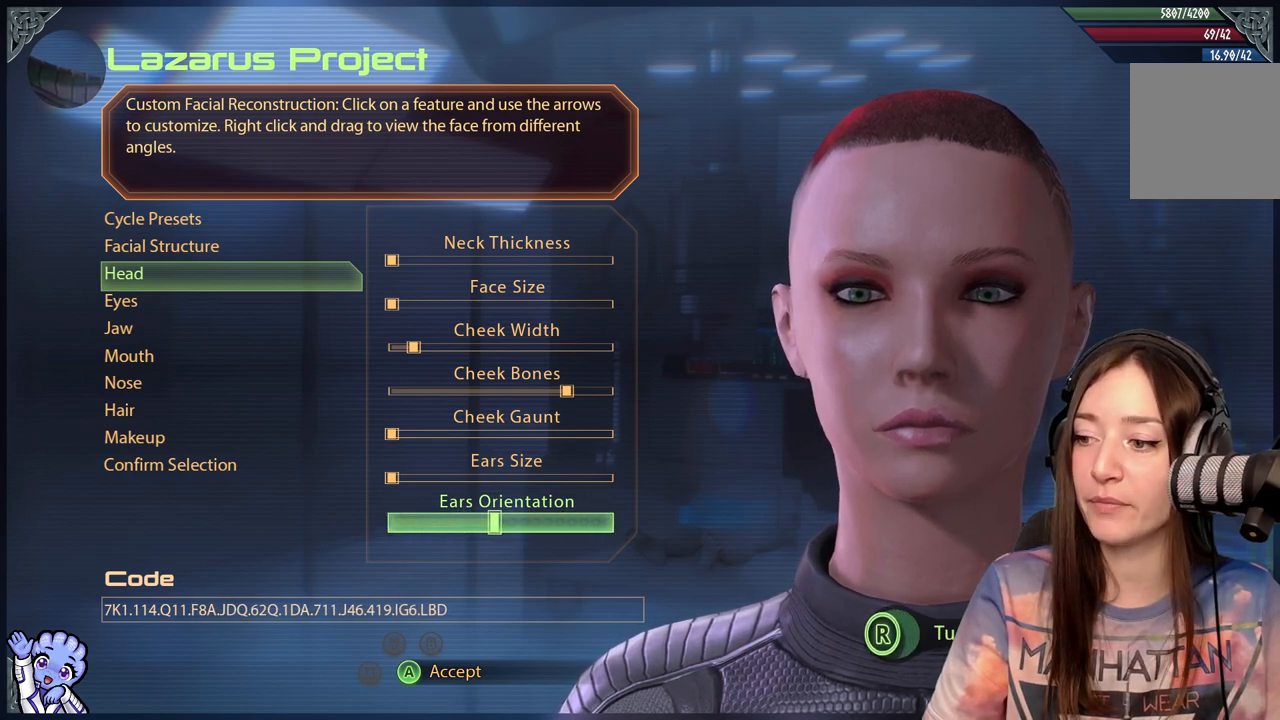
{"buttons": [], "left_stick": "right", "right_stick": "center", "events": [[283, "left_stick", "right"]]}
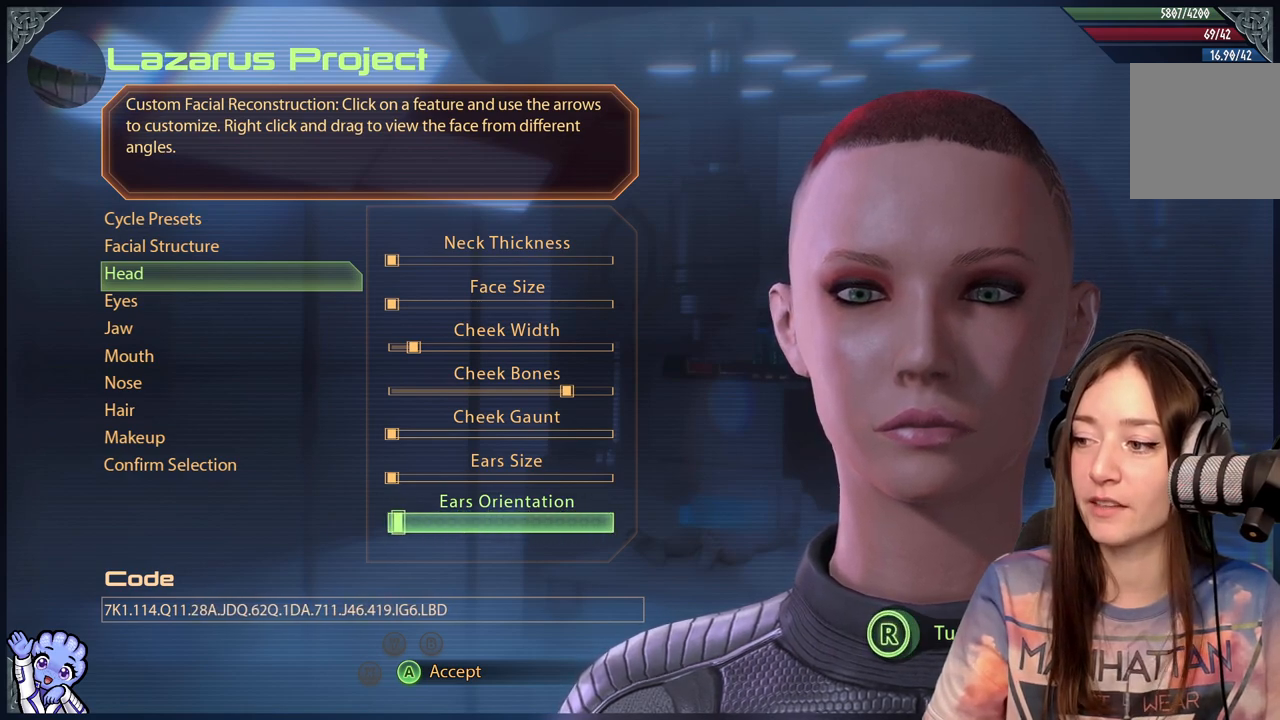
{"buttons": [], "left_stick": "right", "right_stick": "center", "events": []}
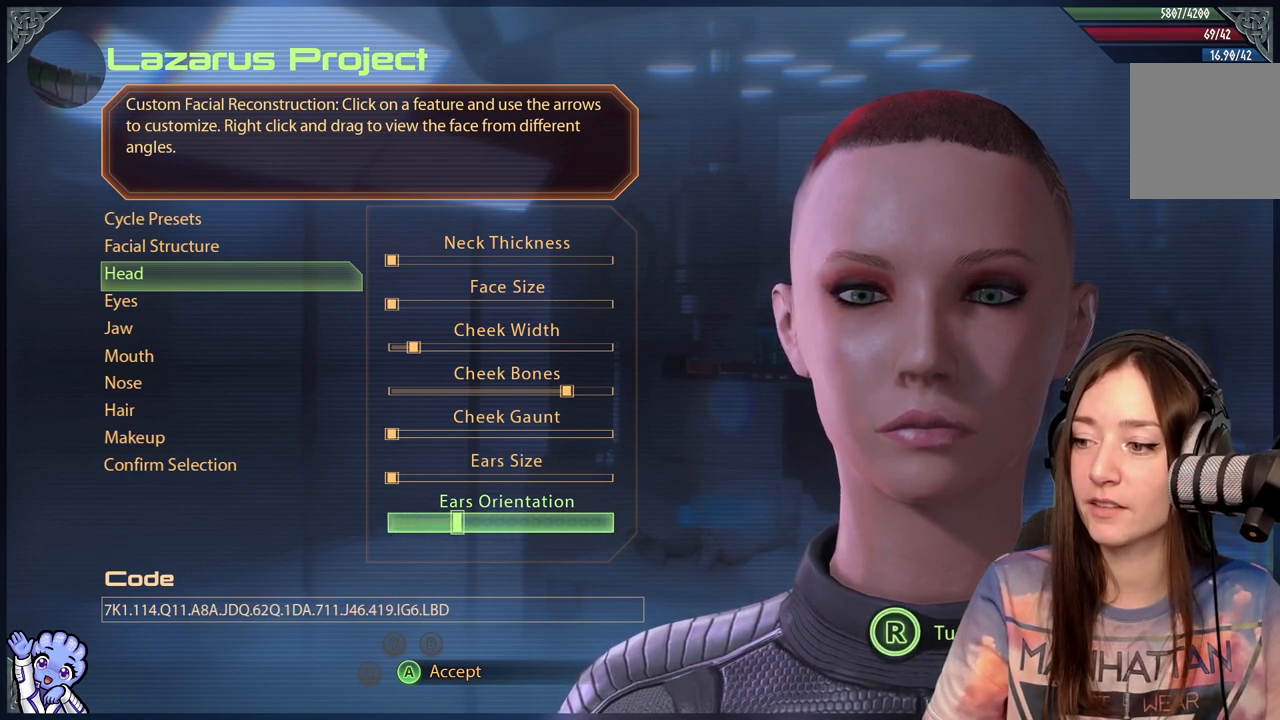
{"buttons": [], "left_stick": "left", "right_stick": "center", "events": [[400, "left_stick", "up"], [450, "left_stick", "left"]]}
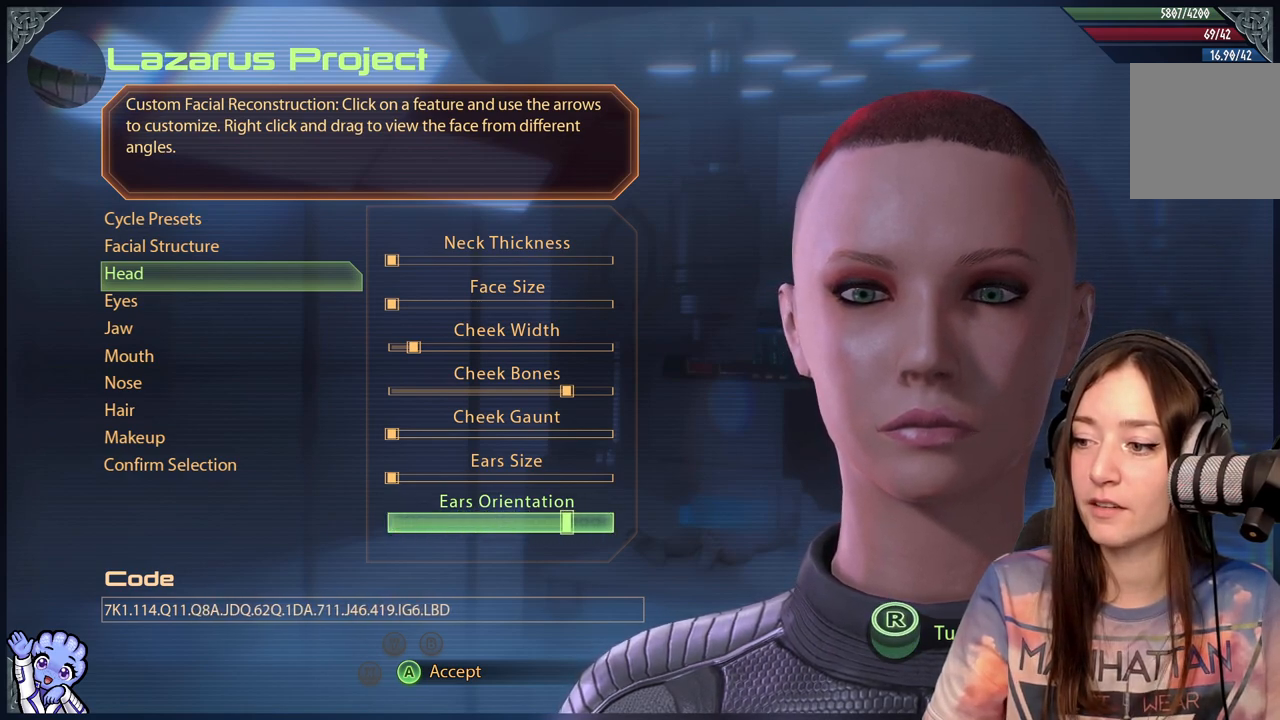
{"buttons": [], "left_stick": "left", "right_stick": "center", "events": []}
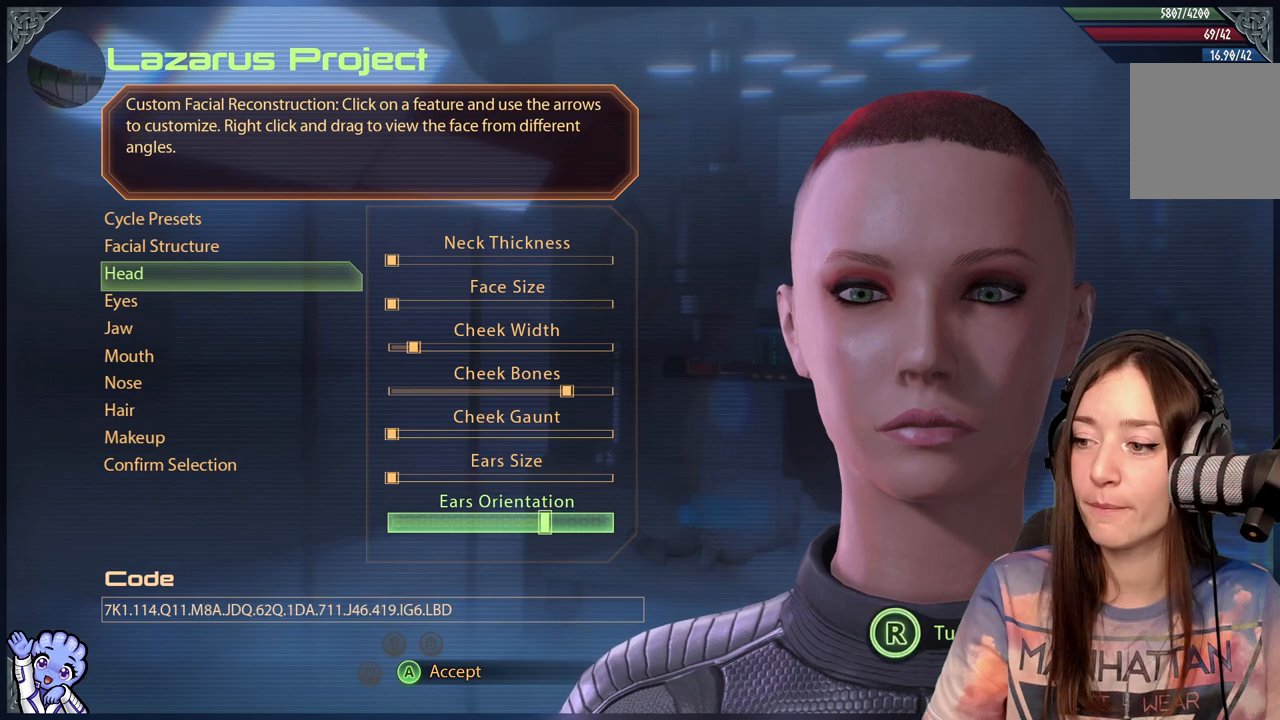
{"buttons": [], "left_stick": "left", "right_stick": "center", "events": []}
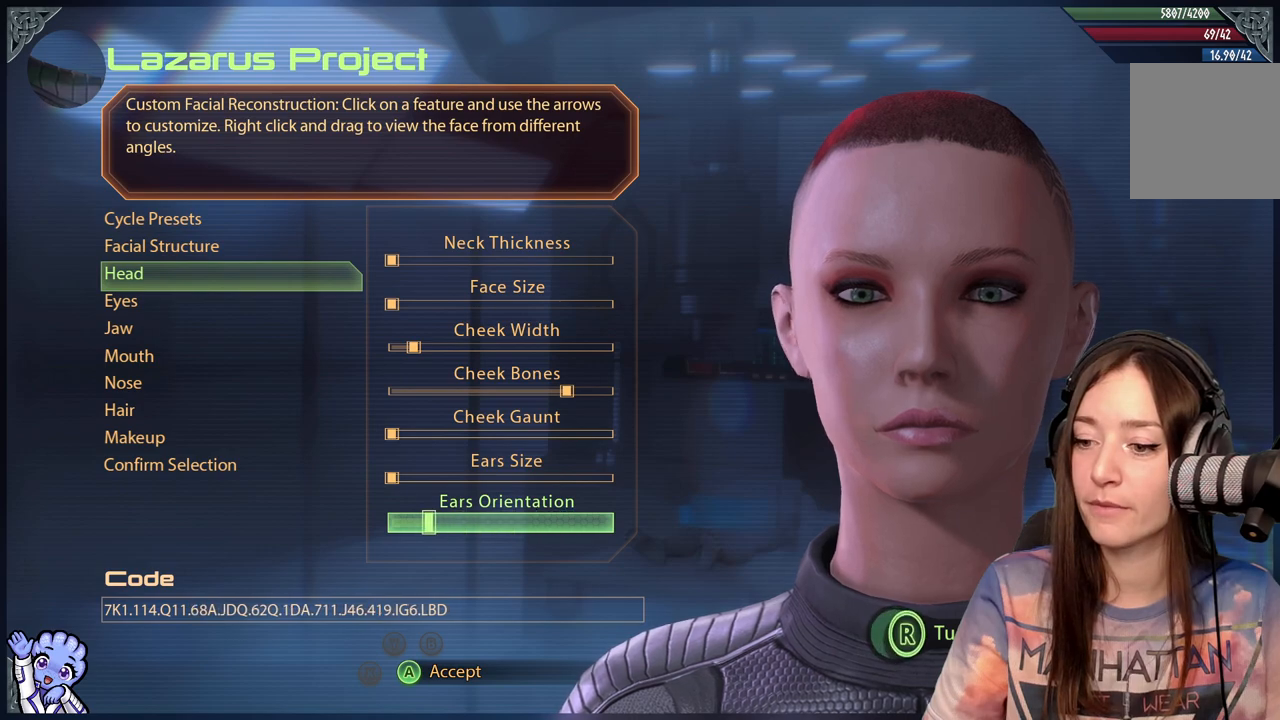
{"buttons": [], "left_stick": "right", "right_stick": "center", "events": [[100, "left_stick", "right"]]}
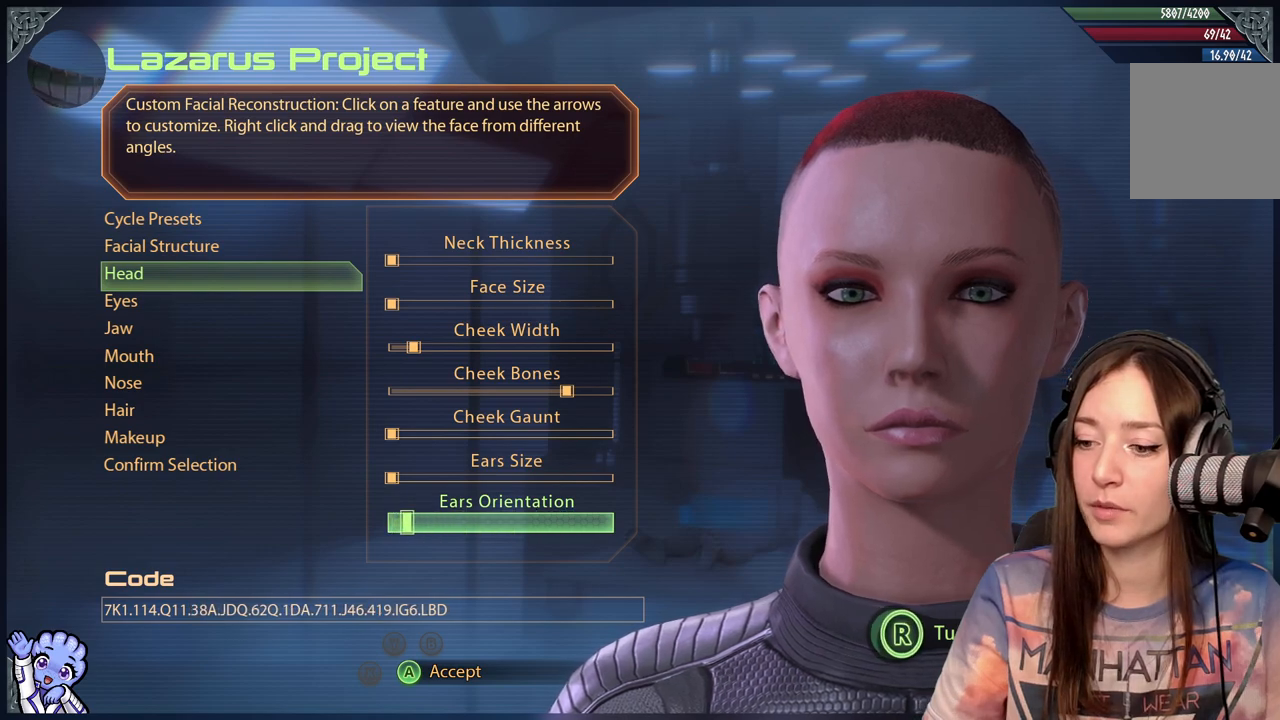
{"buttons": [], "left_stick": "right", "right_stick": "center", "events": []}
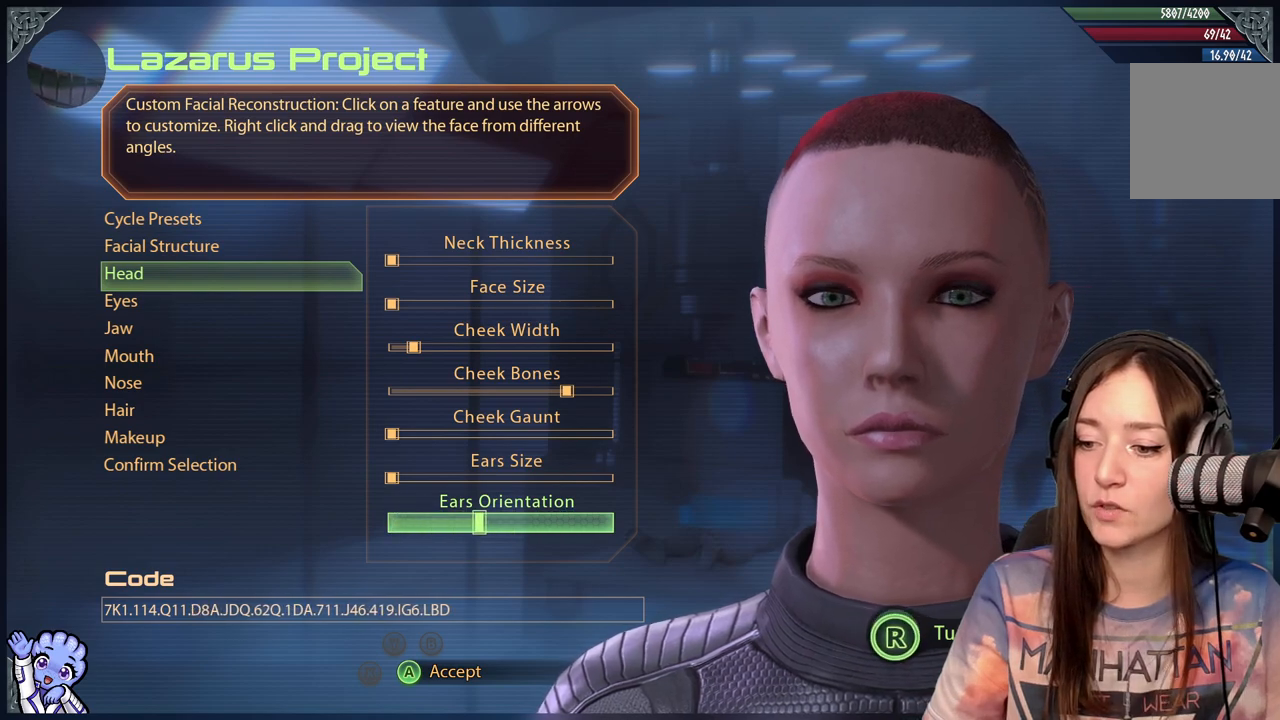
{"buttons": [], "left_stick": "left", "right_stick": "center", "events": [[350, "left_stick", "left"]]}
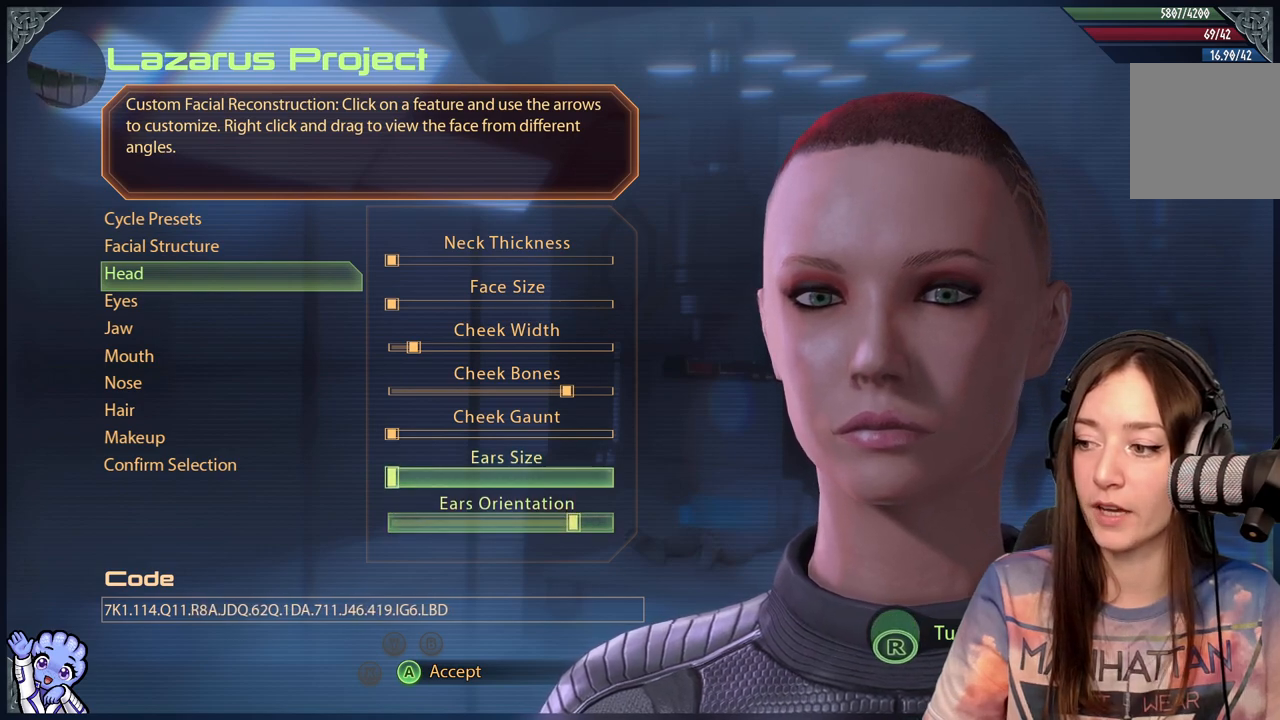
{"buttons": [], "left_stick": "left", "right_stick": "center", "events": []}